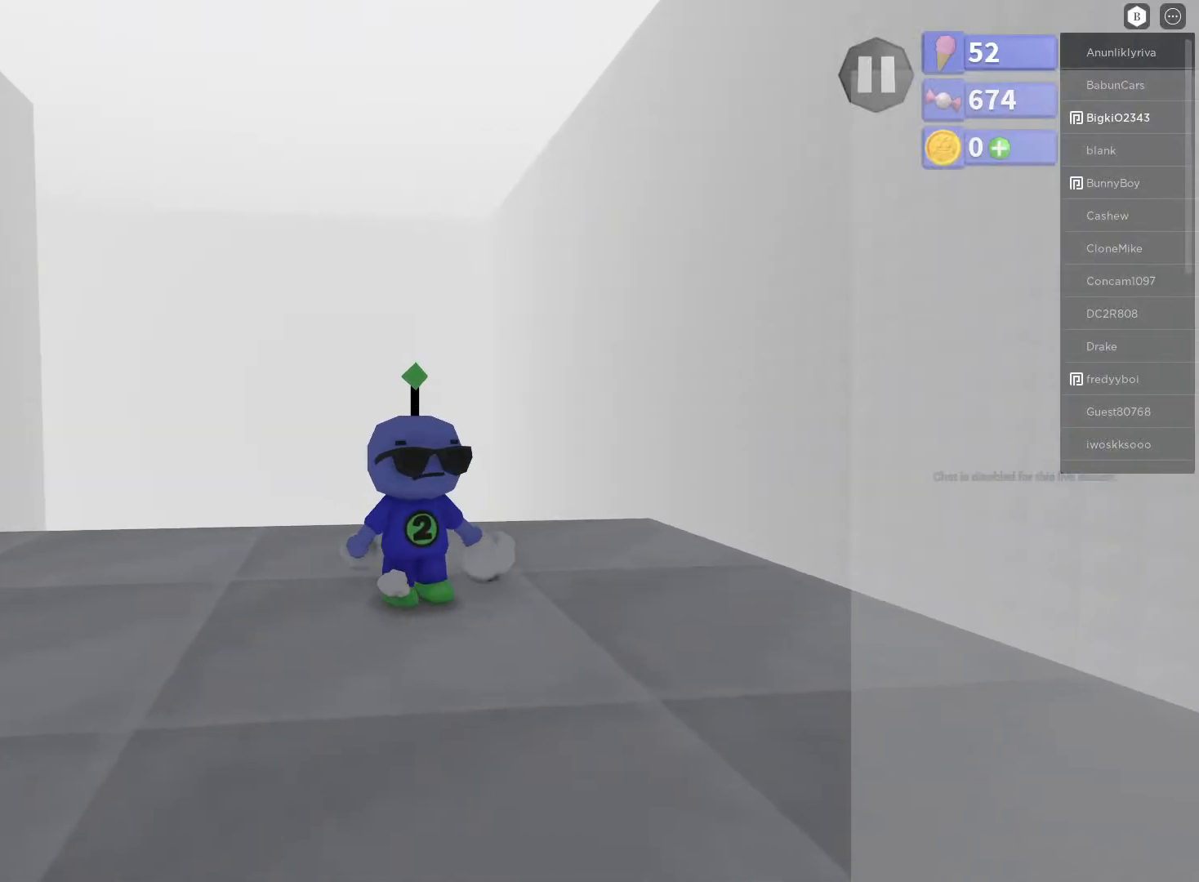
Gameplay with a controller (Xbox layout); each line is a JSON object with the inputs held at the frame after it. "events" lists button and stick changes between this image and that frame as [ms after this image, input, new state], when the widget could be followed in between.
{"buttons": [], "left_stick": "center", "right_stick": "center", "events": [[33, "right_stick", "down-left"], [83, "right_stick", "down"], [183, "left_stick", "down"], [333, "right_stick", "center"], [400, "left_stick", "center"]]}
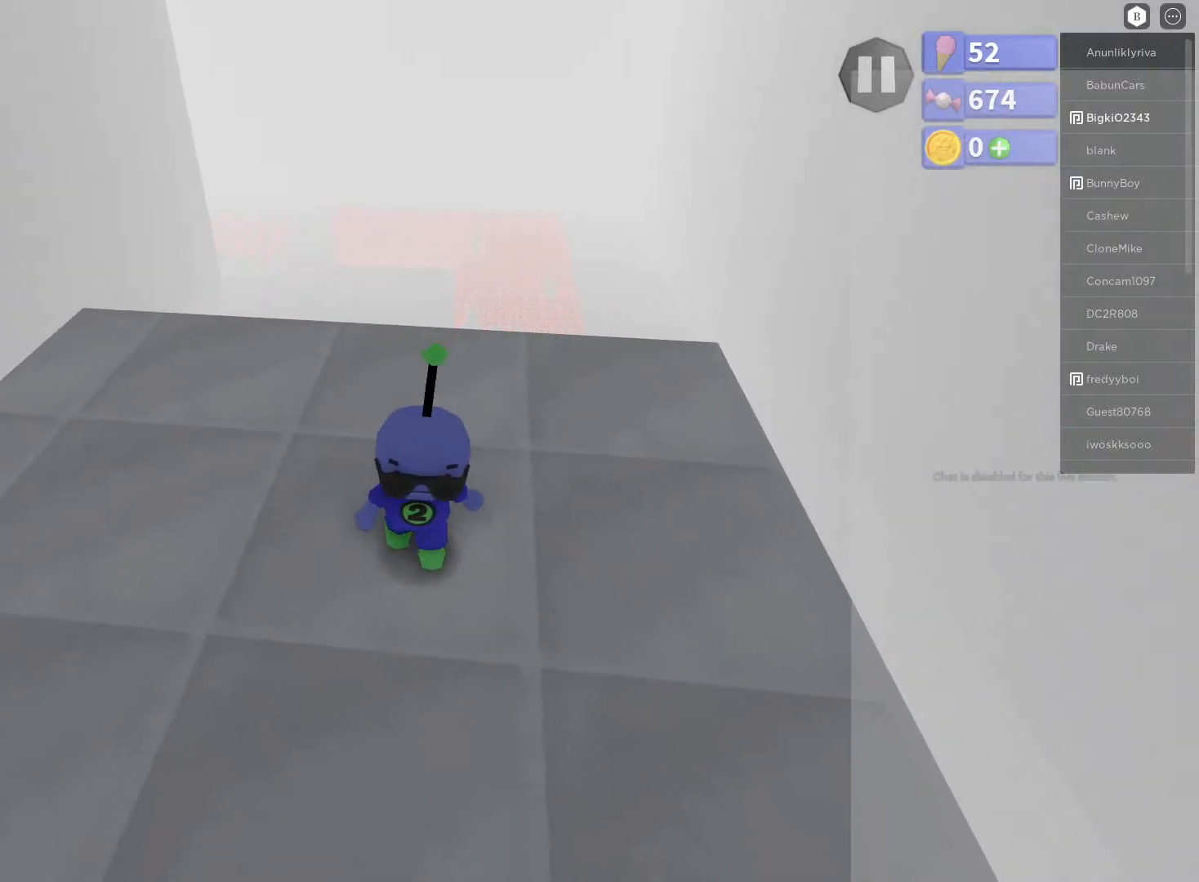
{"buttons": [], "left_stick": "center", "right_stick": "center", "events": [[150, "right_stick", "right"], [167, "left_stick", "down-left"], [283, "left_stick", "center"], [317, "right_stick", "center"]]}
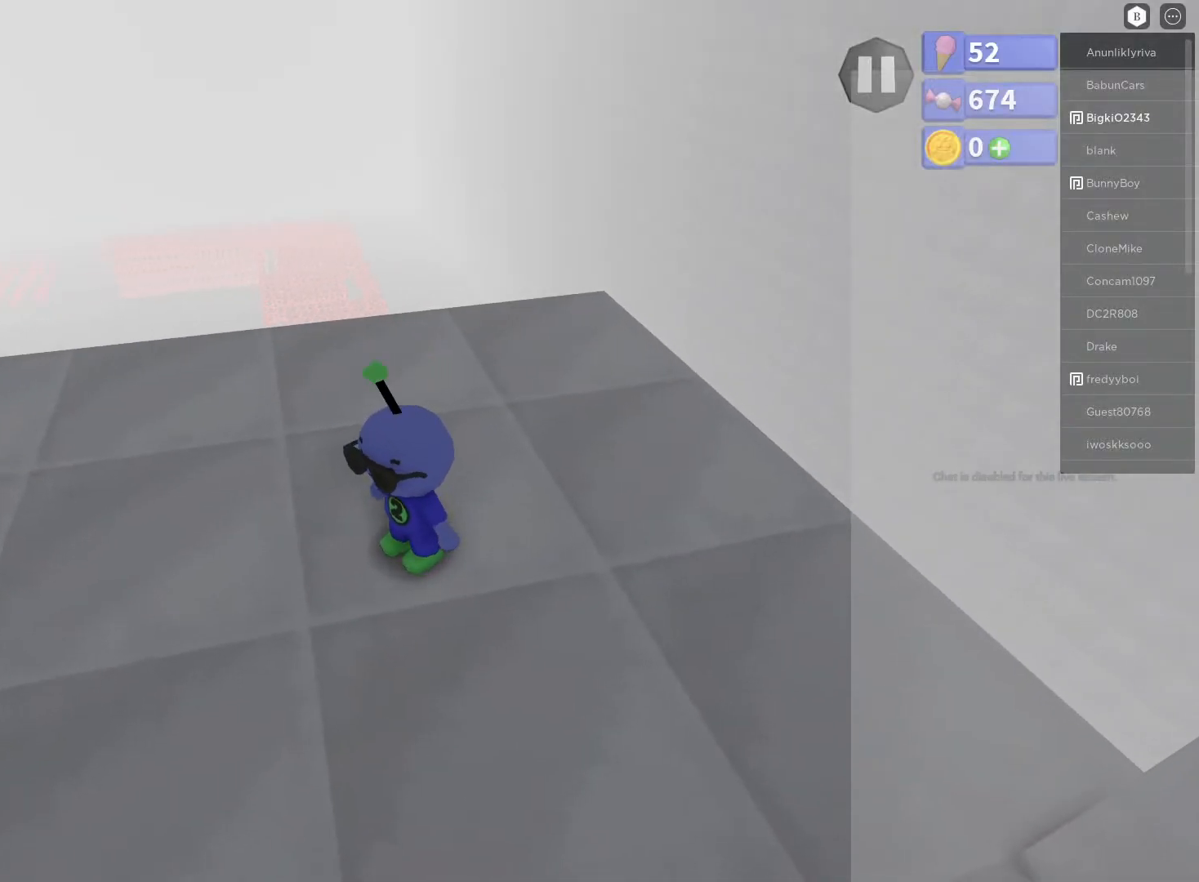
{"buttons": [], "left_stick": "center", "right_stick": "center", "events": [[83, "right_stick", "down-left"], [150, "left_stick", "up"], [233, "right_stick", "center"], [333, "left_stick", "center"]]}
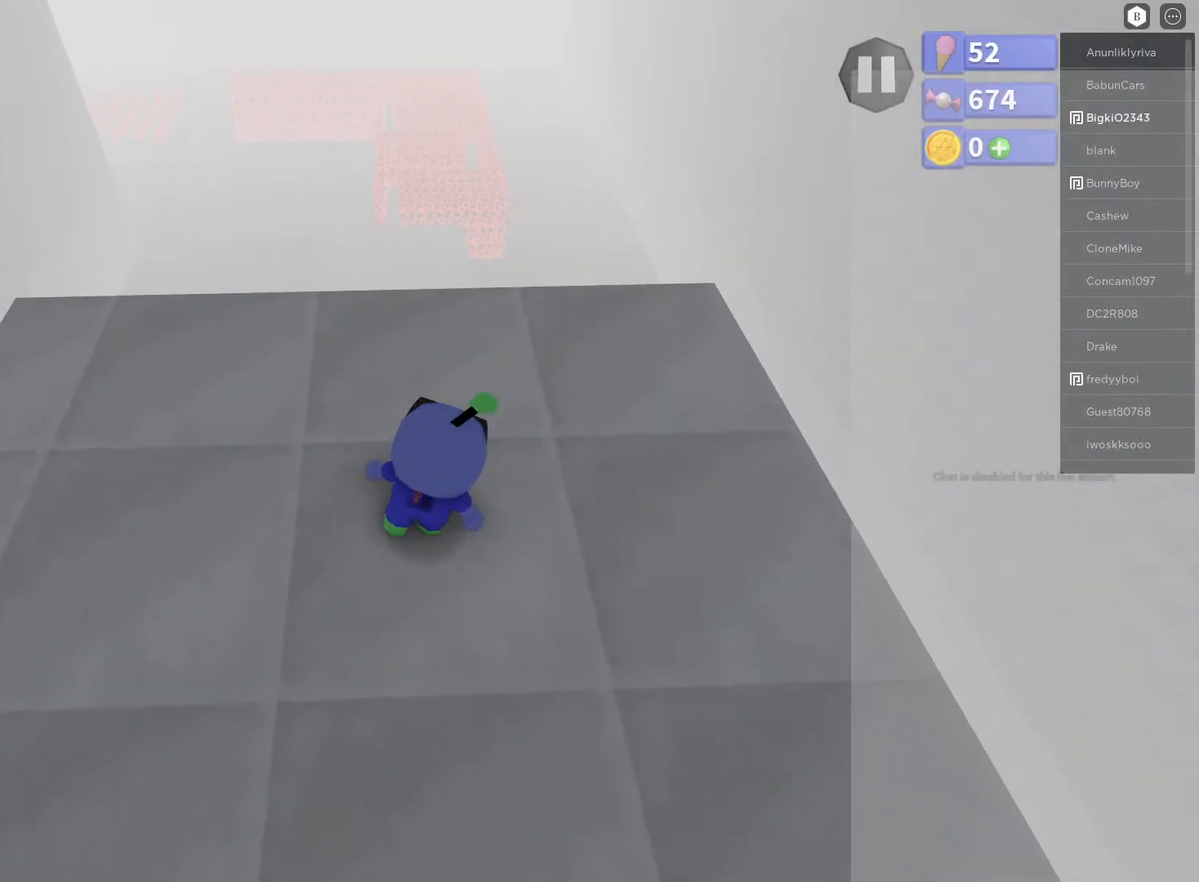
{"buttons": [], "left_stick": "up", "right_stick": "center", "events": [[17, "right_stick", "up"], [200, "left_stick", "up"], [283, "right_stick", "center"]]}
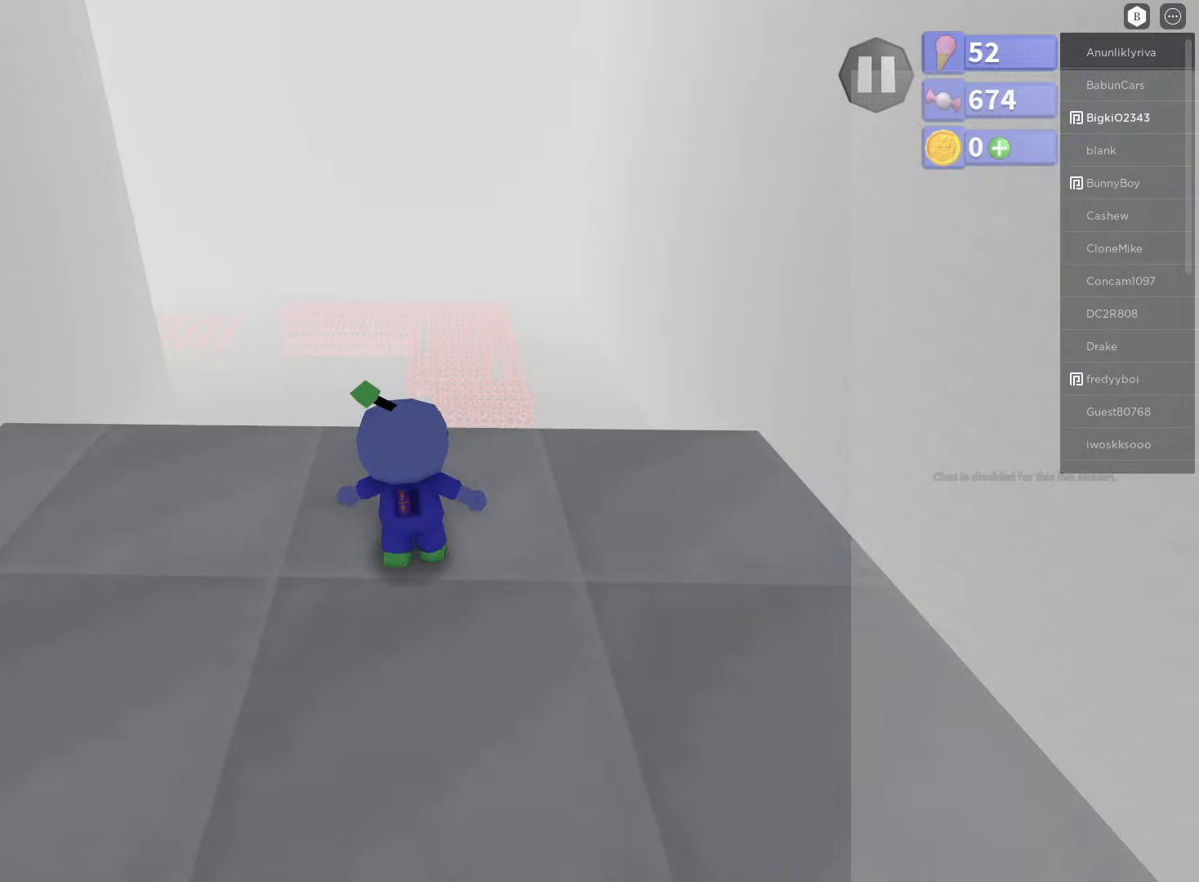
{"buttons": ["A"], "left_stick": "up", "right_stick": "center", "events": [[283, "A", "down"]]}
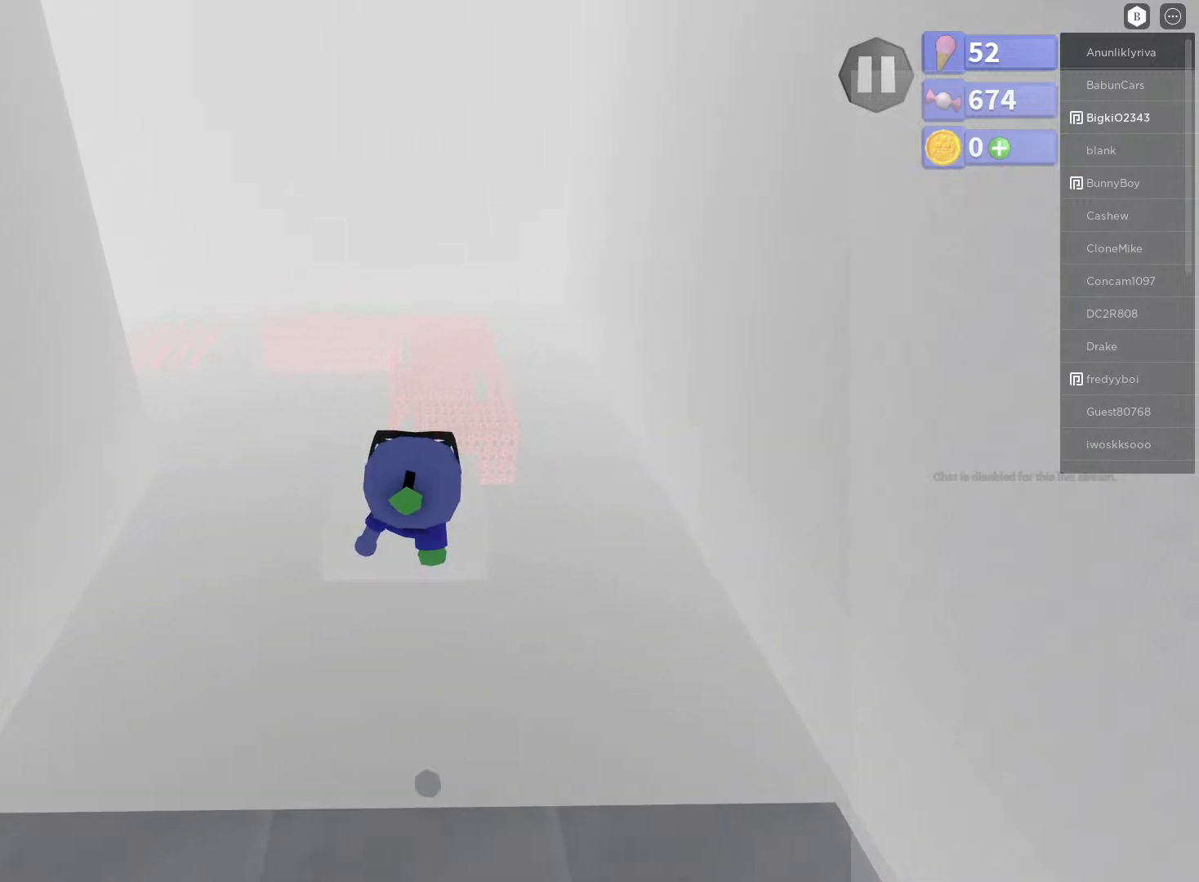
{"buttons": ["A"], "left_stick": "up", "right_stick": "center", "events": []}
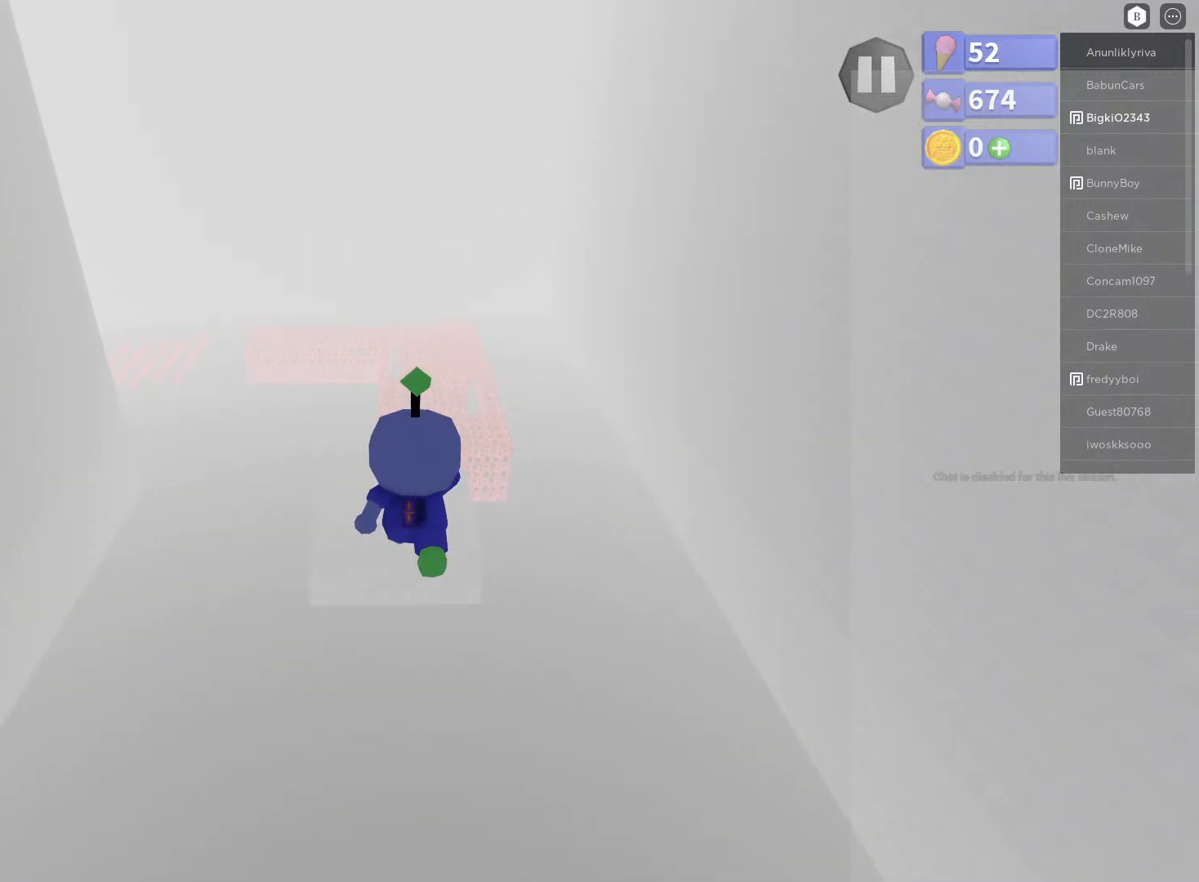
{"buttons": ["A"], "left_stick": "up", "right_stick": "center", "events": [[133, "A", "up"], [367, "A", "down"]]}
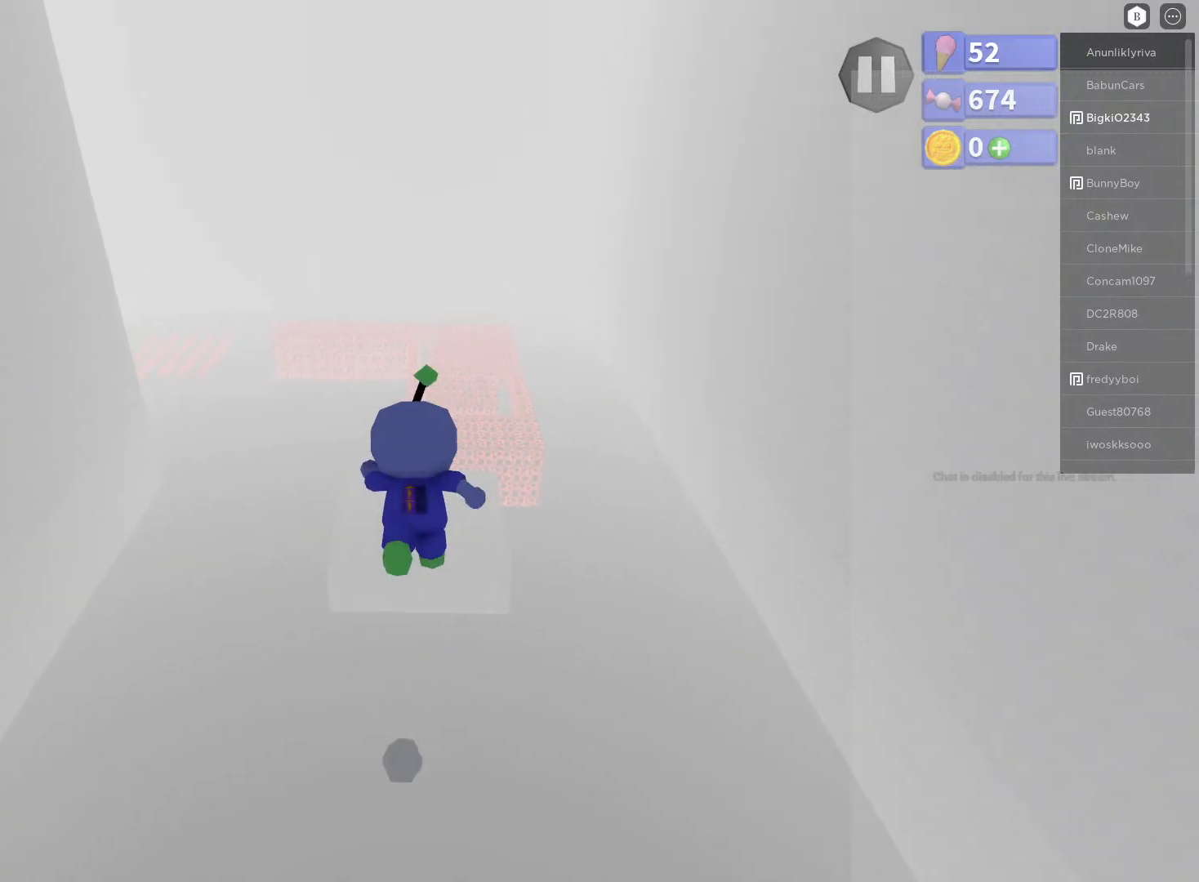
{"buttons": [], "left_stick": "up", "right_stick": "center", "events": [[300, "A", "up"]]}
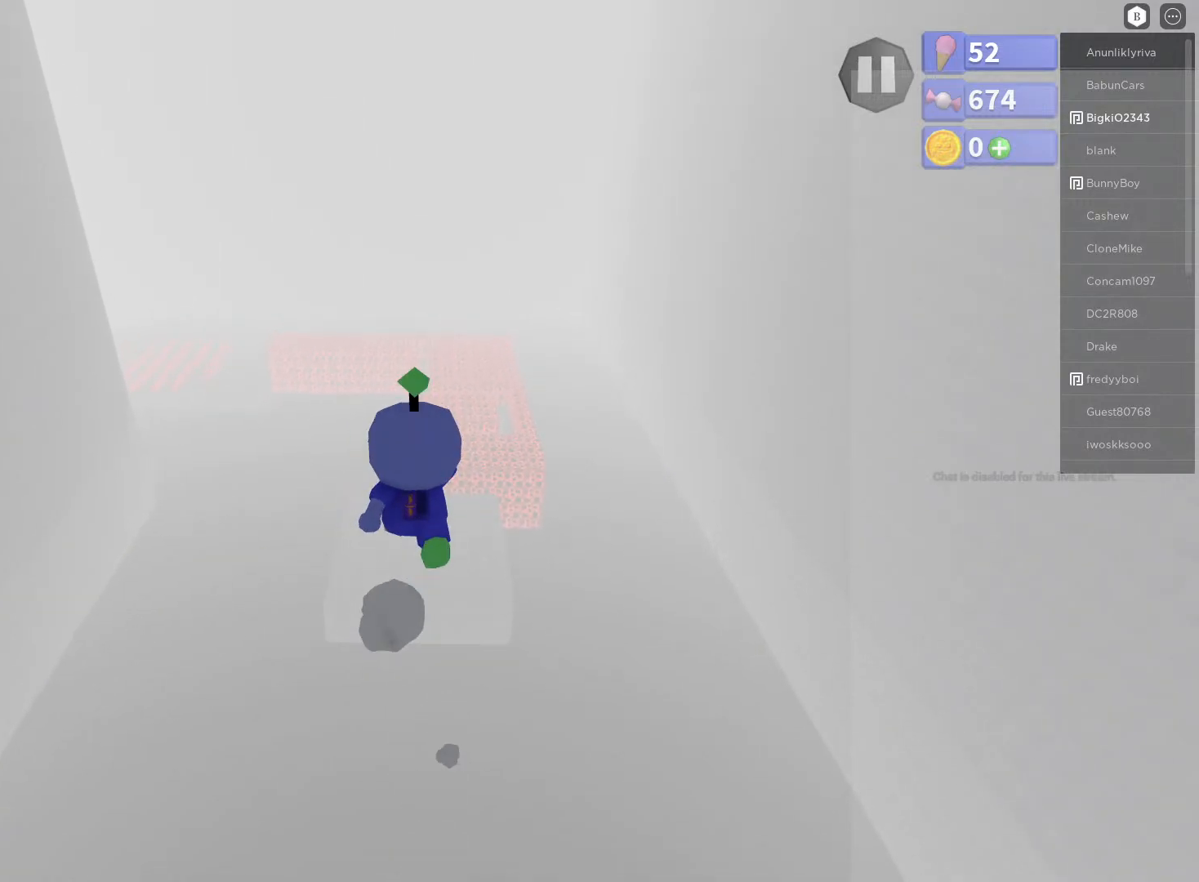
{"buttons": ["X"], "left_stick": "up", "right_stick": "center", "events": [[100, "X", "down"]]}
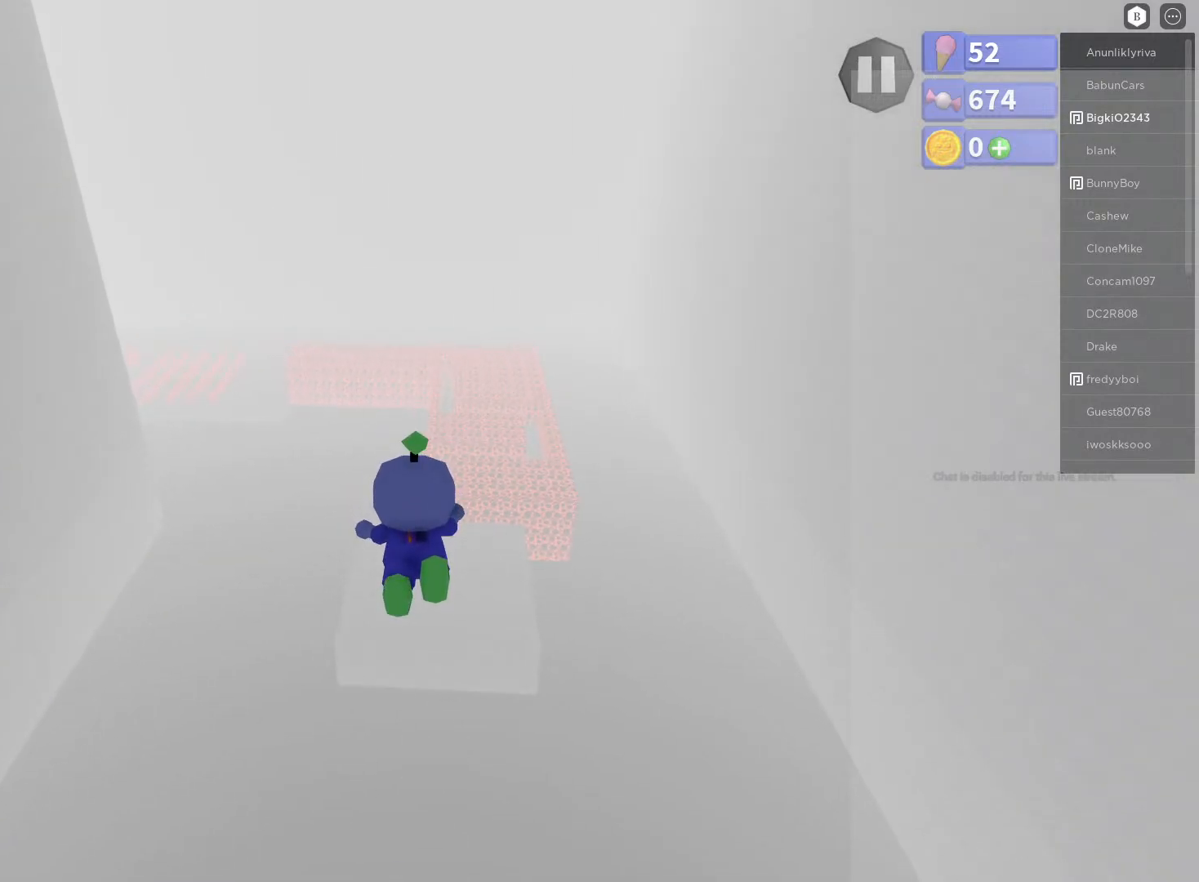
{"buttons": [], "left_stick": "up", "right_stick": "center", "events": [[383, "X", "up"]]}
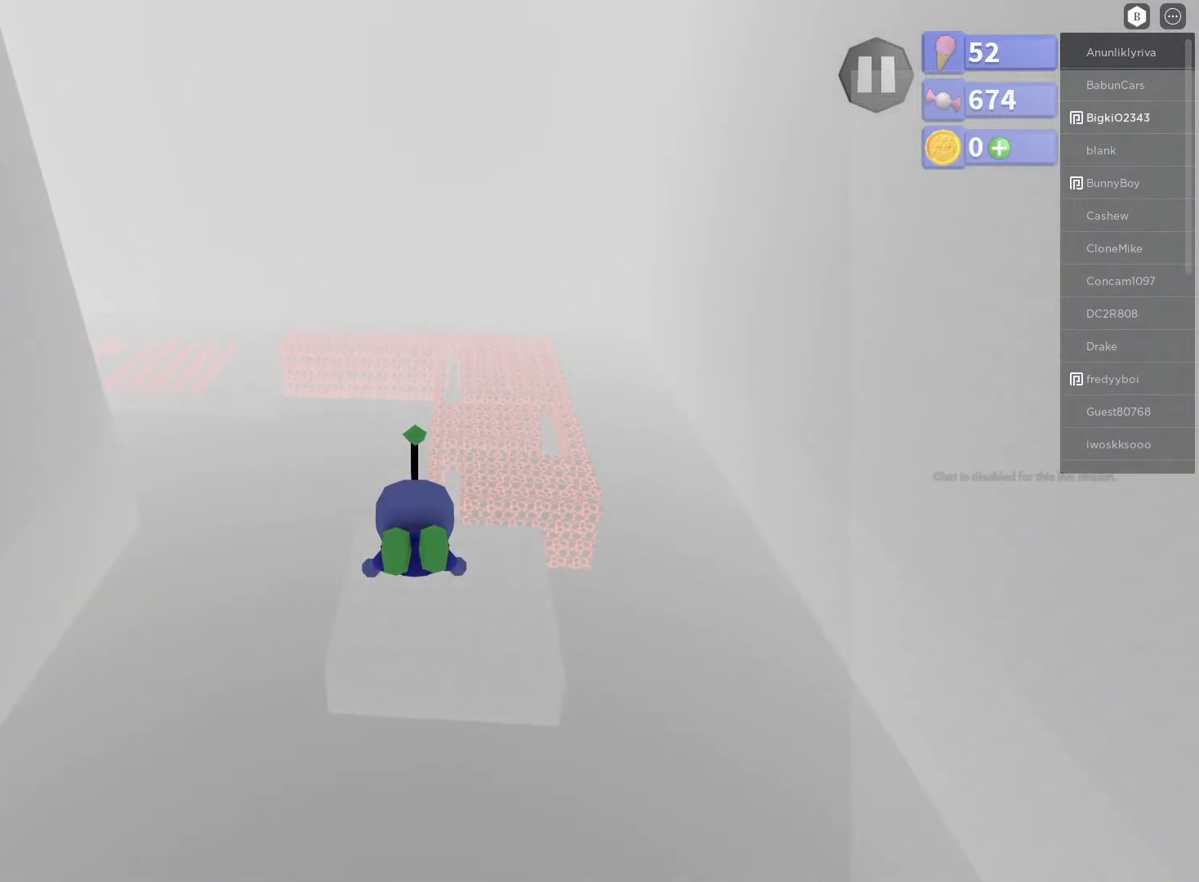
{"buttons": ["B"], "left_stick": "up", "right_stick": "center", "events": [[350, "B", "down"]]}
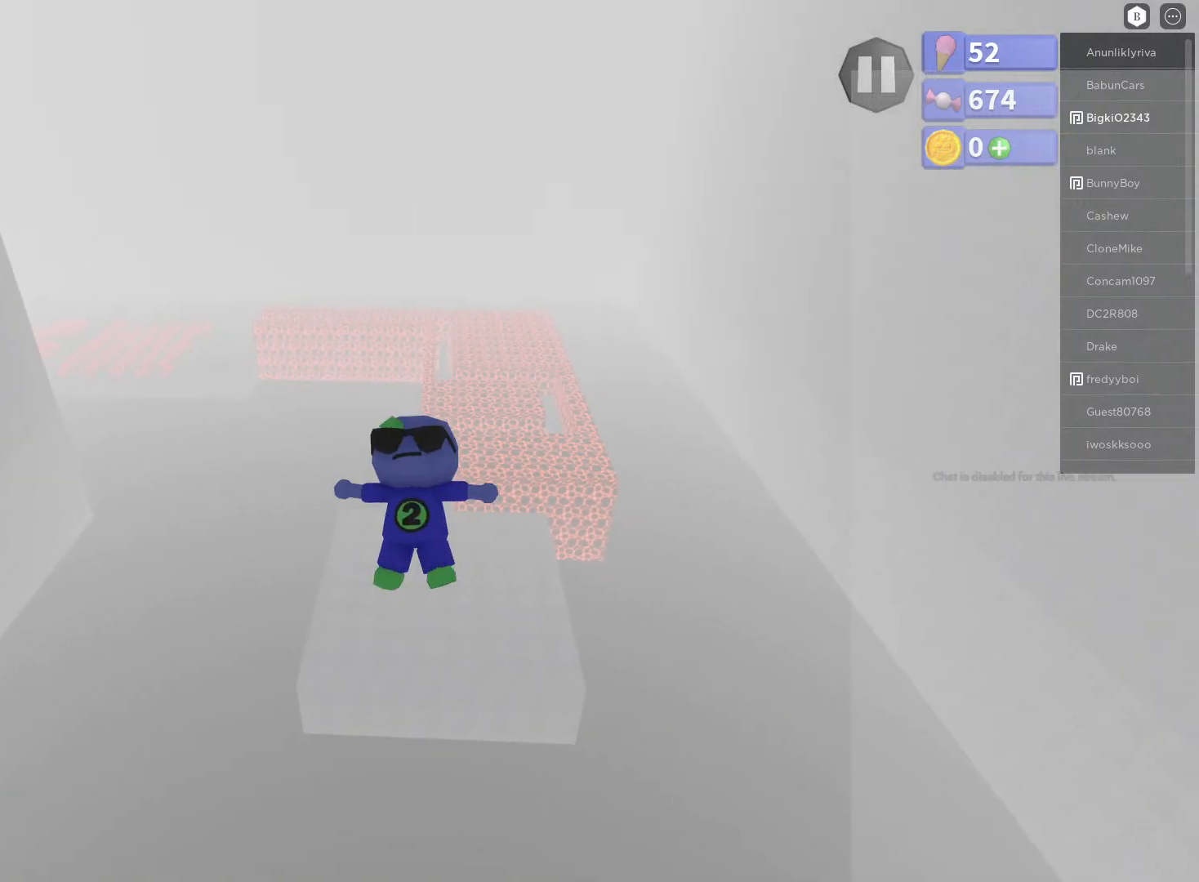
{"buttons": ["B"], "left_stick": "up", "right_stick": "center", "events": []}
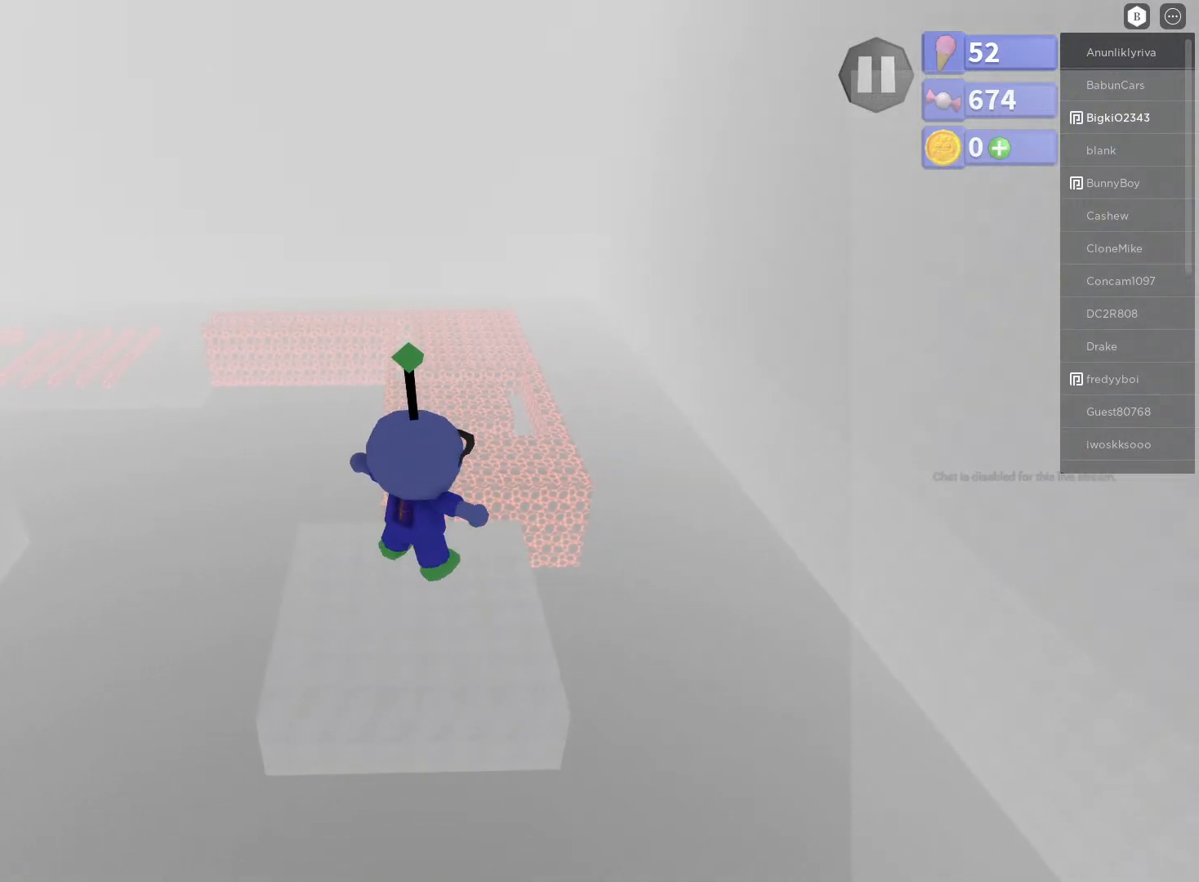
{"buttons": ["B"], "left_stick": "up", "right_stick": "center", "events": []}
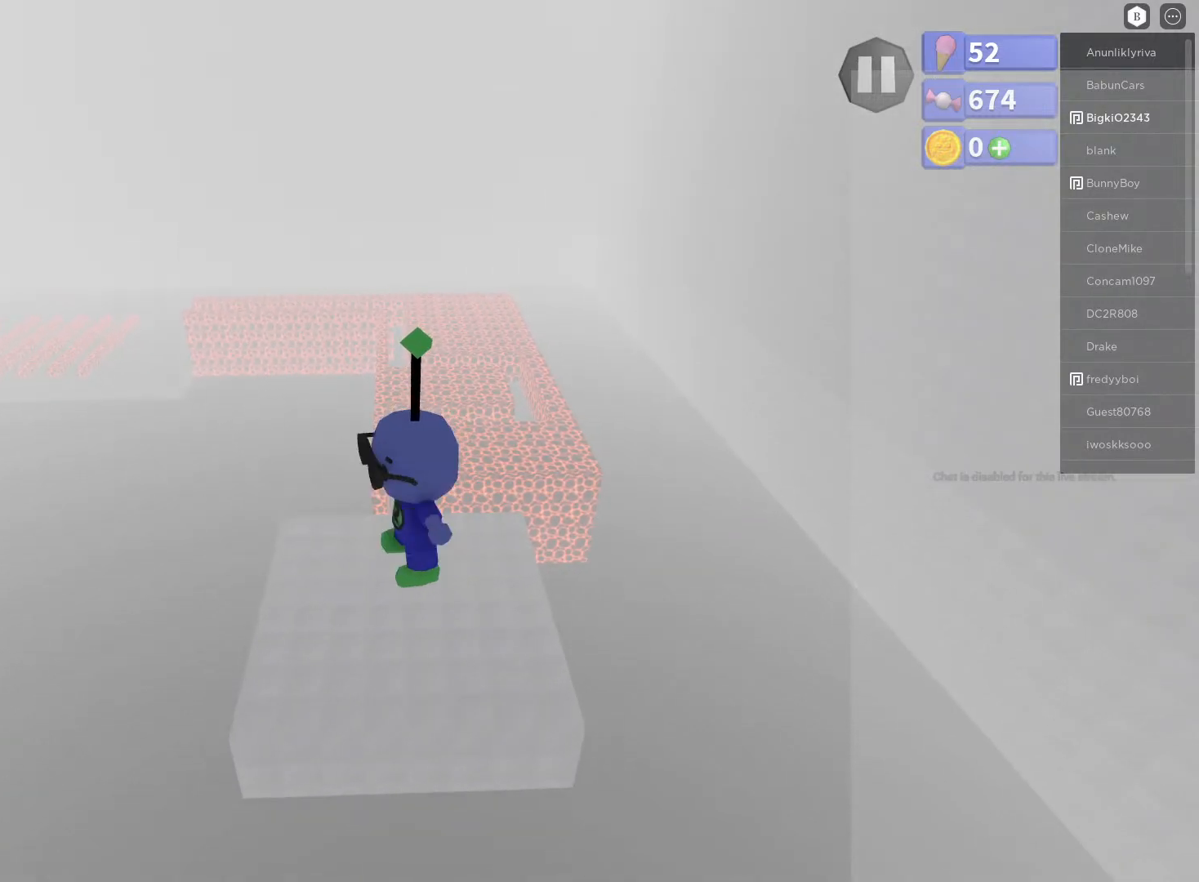
{"buttons": ["B"], "left_stick": "up", "right_stick": "center", "events": []}
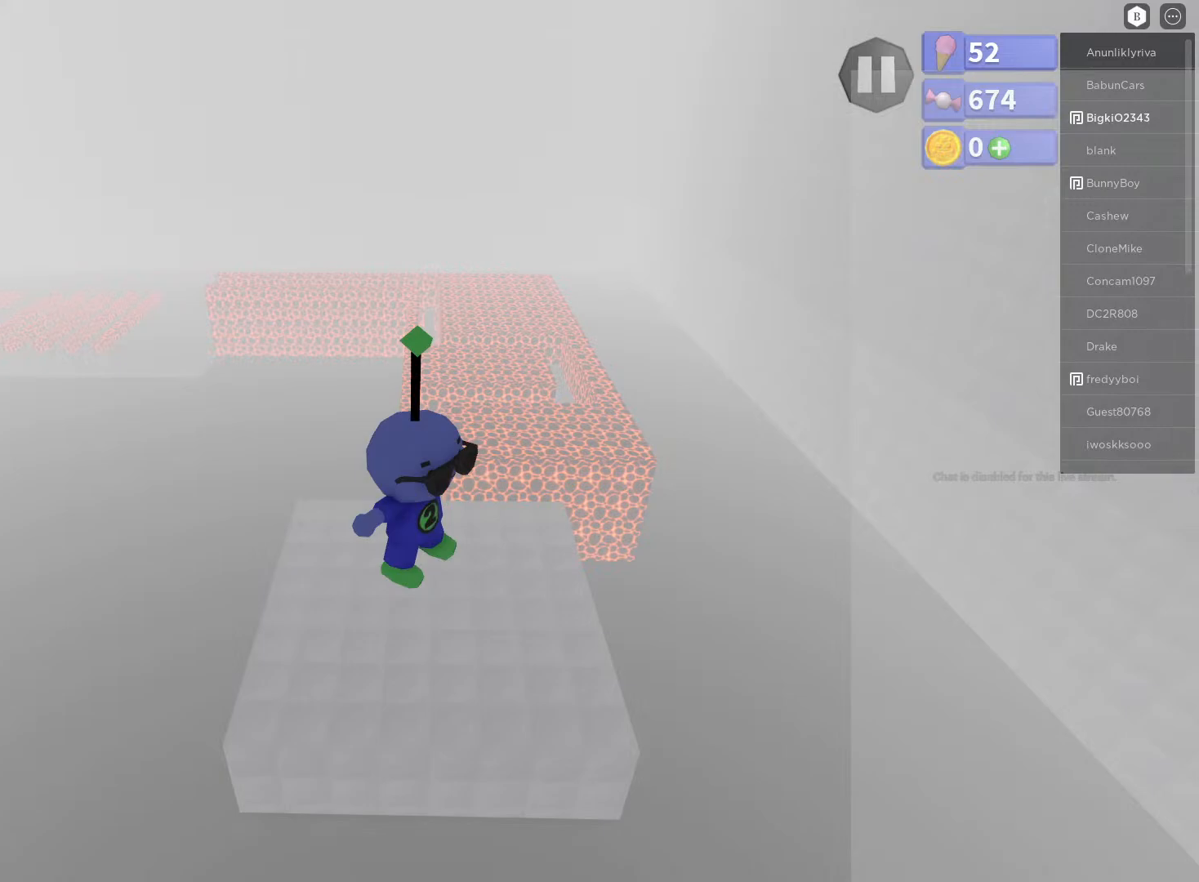
{"buttons": ["B"], "left_stick": "up", "right_stick": "center", "events": []}
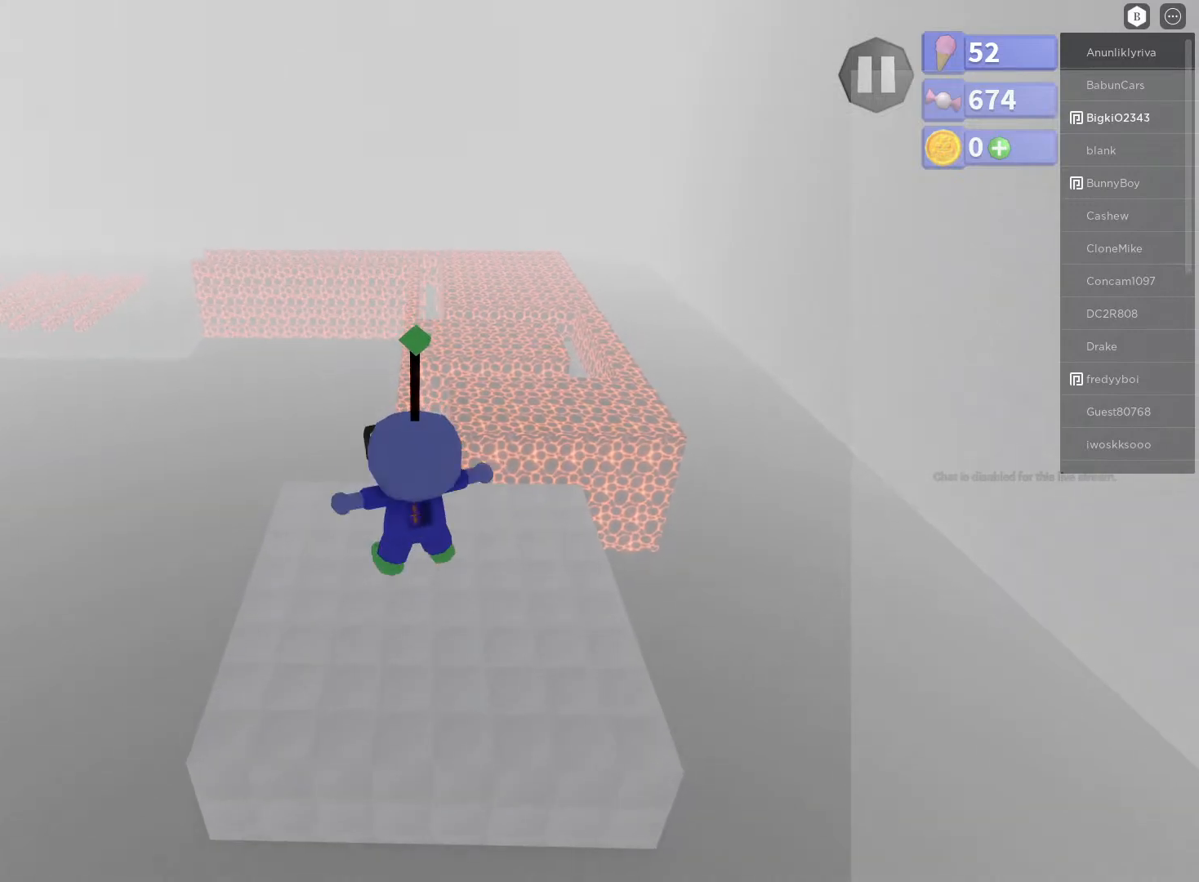
{"buttons": ["B"], "left_stick": "up", "right_stick": "center", "events": []}
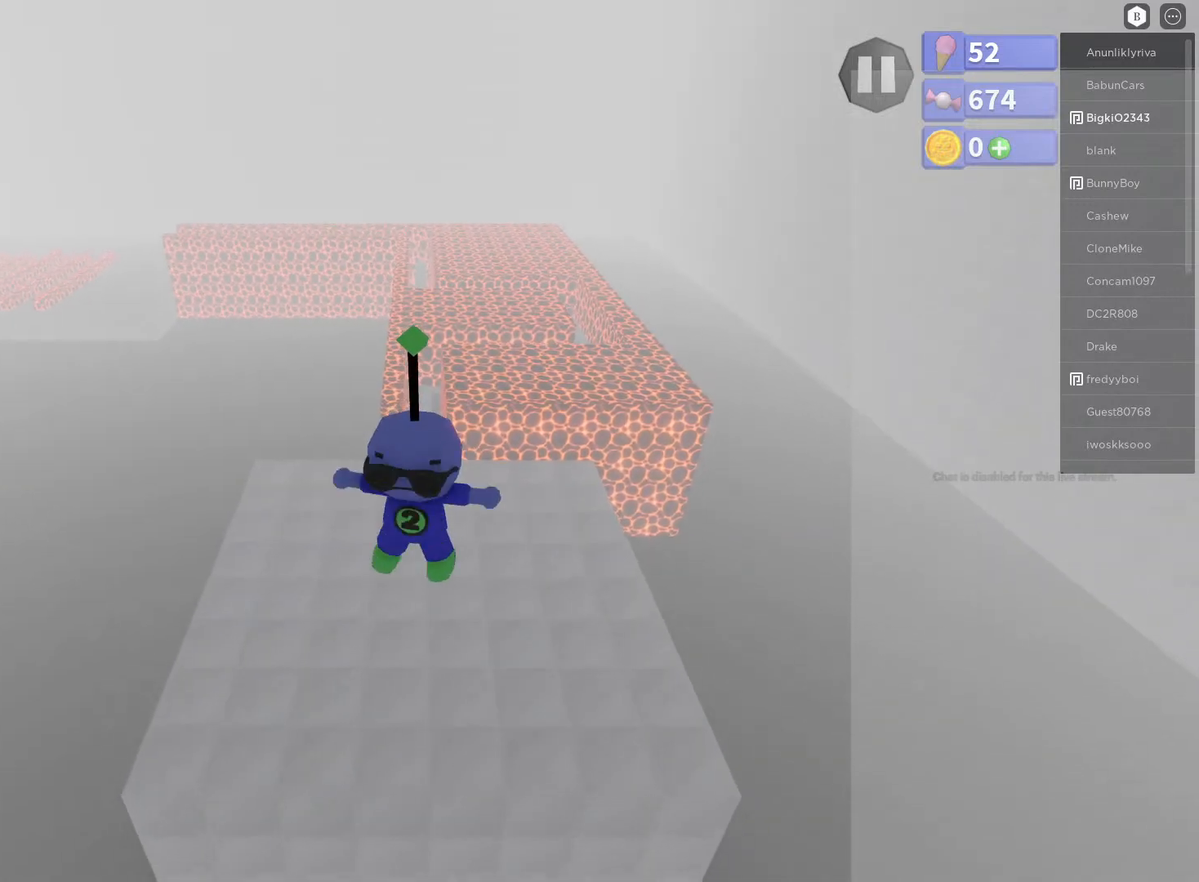
{"buttons": ["B"], "left_stick": "up", "right_stick": "center", "events": []}
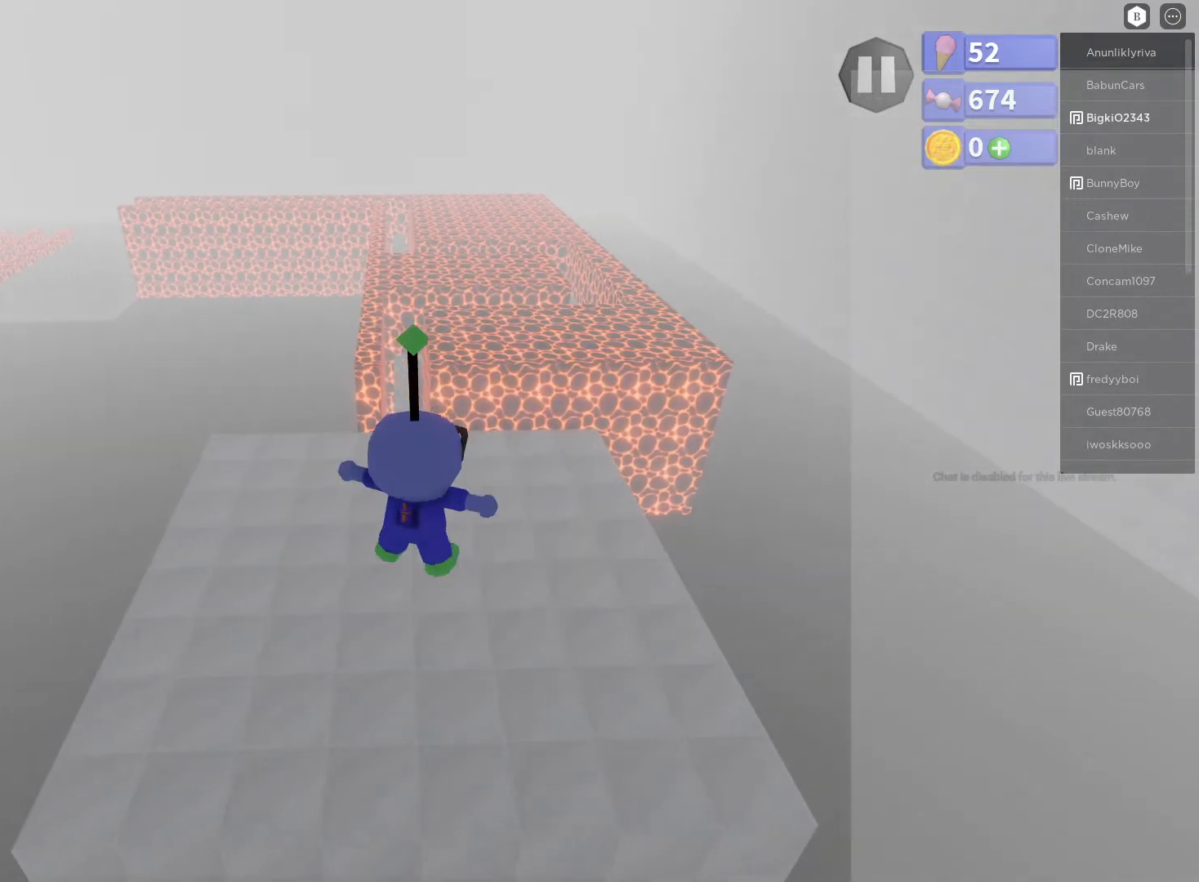
{"buttons": ["B"], "left_stick": "up", "right_stick": "center", "events": []}
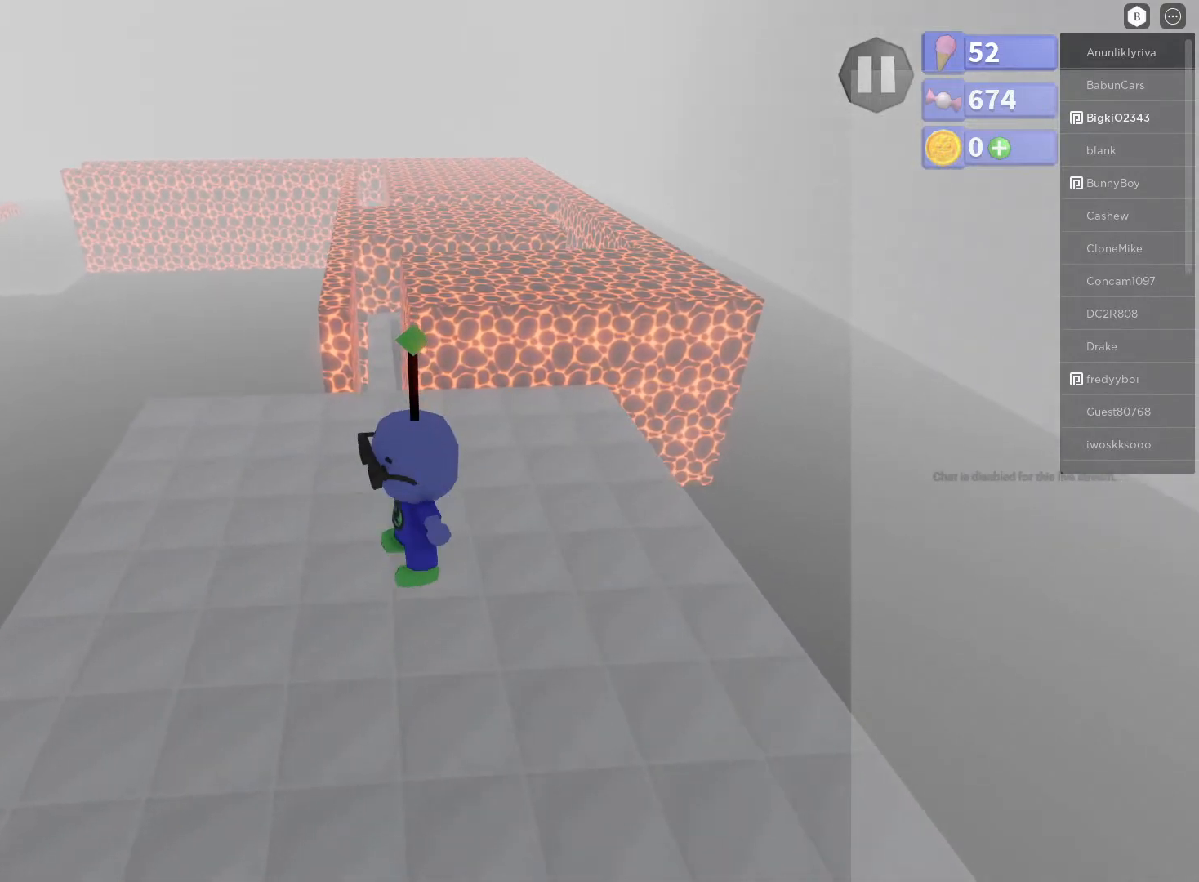
{"buttons": ["B"], "left_stick": "up", "right_stick": "center", "events": []}